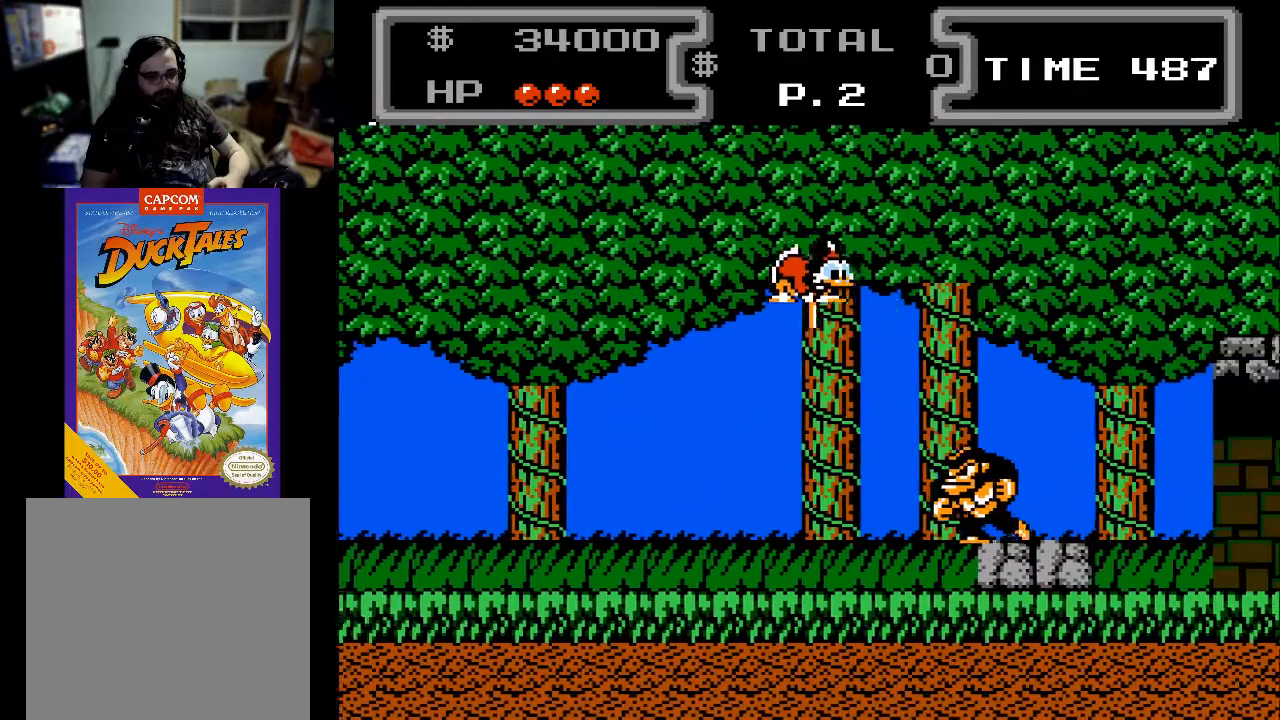
Gameplay with a controller (Xbox layout); each line is a JSON object with the inputs held at the frame after it. "events" lists button and stick changes between this image and that frame as [ms after this image, input, new state], when the widget could be followed in between. Not read: left_stick right_stick.
{"buttons": ["X", "DPAD_DOWN", "DPAD_RIGHT"], "events": []}
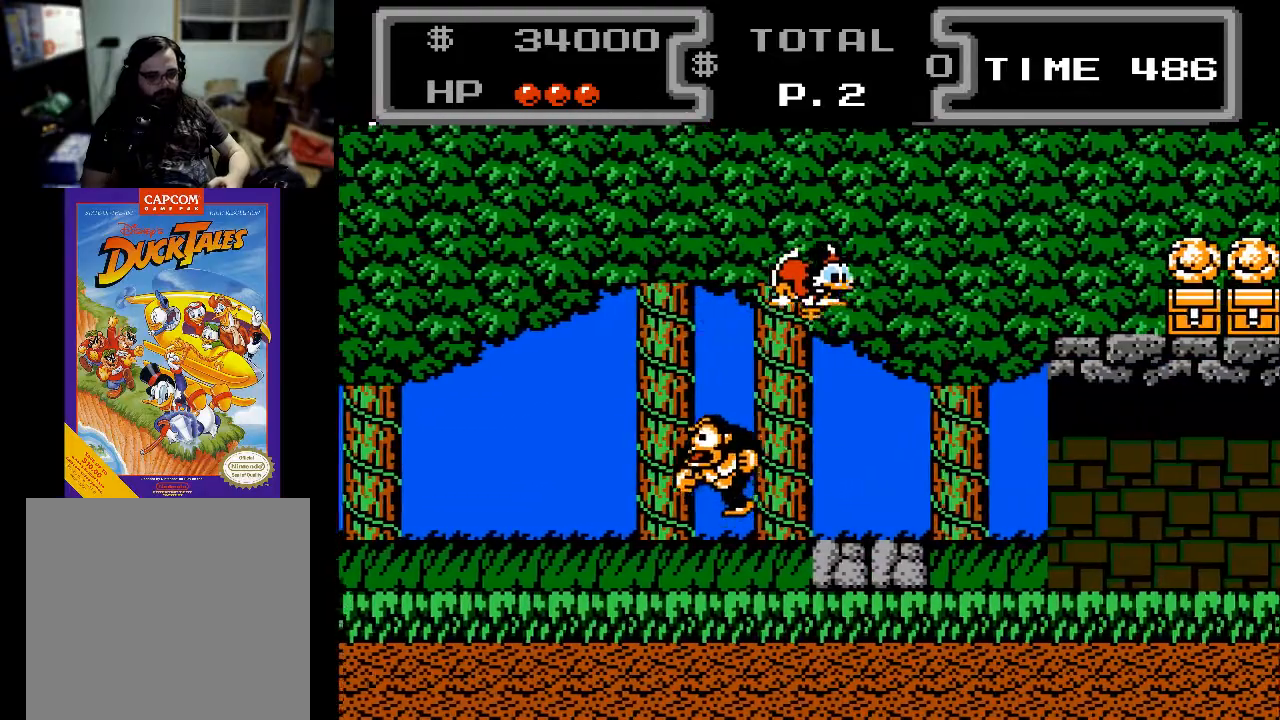
{"buttons": ["X", "DPAD_DOWN", "DPAD_LEFT"], "events": [[367, "DPAD_RIGHT", "up"], [400, "DPAD_LEFT", "down"]]}
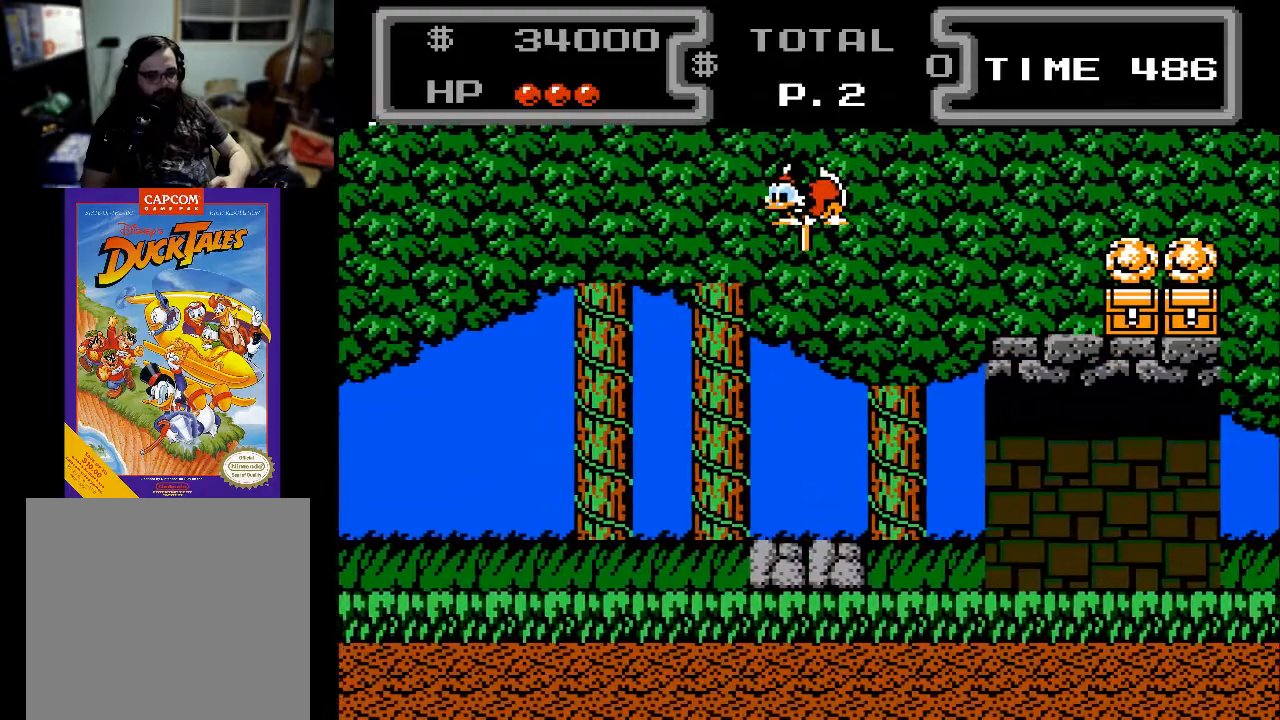
{"buttons": ["X", "DPAD_DOWN", "DPAD_RIGHT"], "events": [[67, "DPAD_LEFT", "up"], [267, "DPAD_RIGHT", "down"]]}
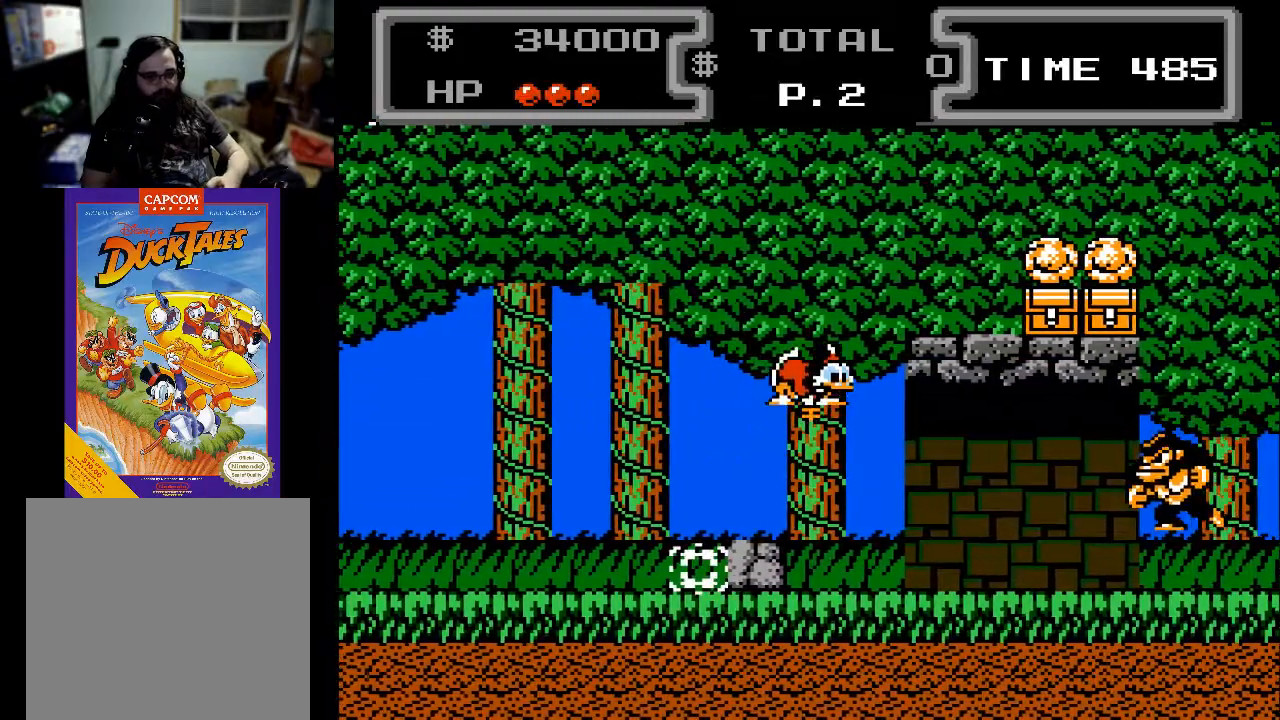
{"buttons": ["X", "DPAD_DOWN"], "events": [[433, "DPAD_RIGHT", "up"]]}
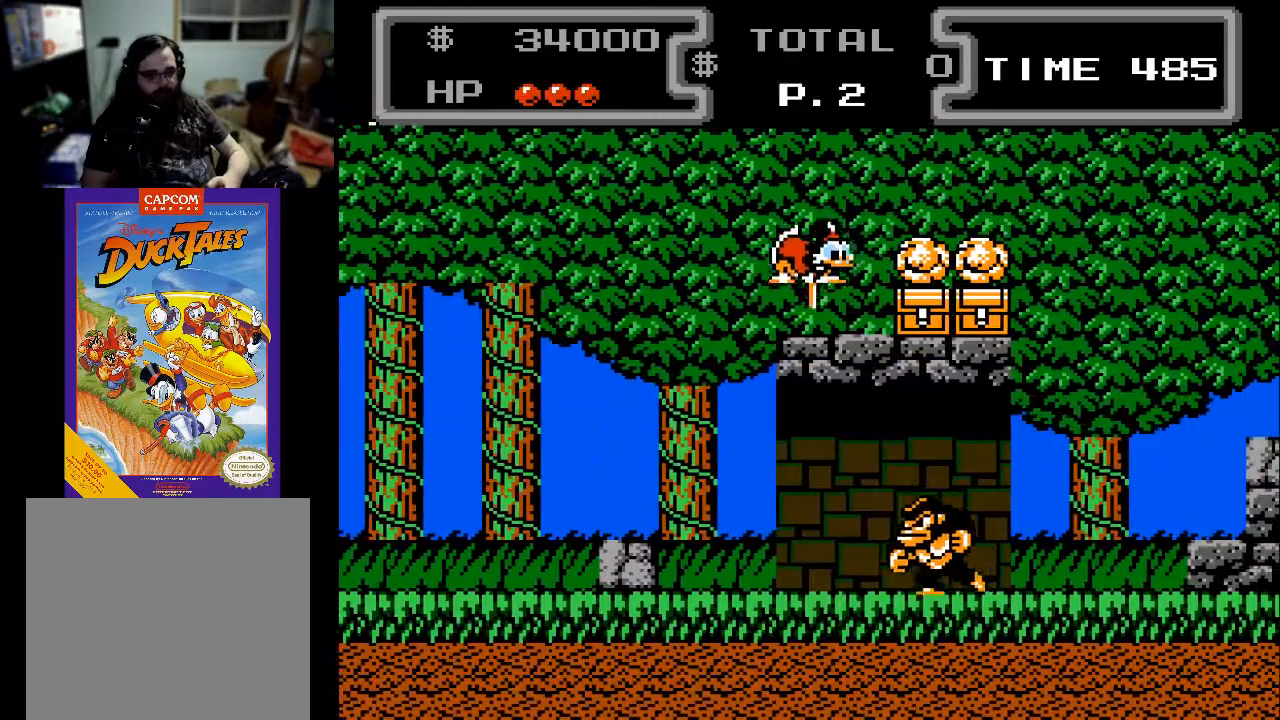
{"buttons": ["X", "DPAD_DOWN"], "events": [[133, "DPAD_RIGHT", "down"], [400, "DPAD_RIGHT", "up"]]}
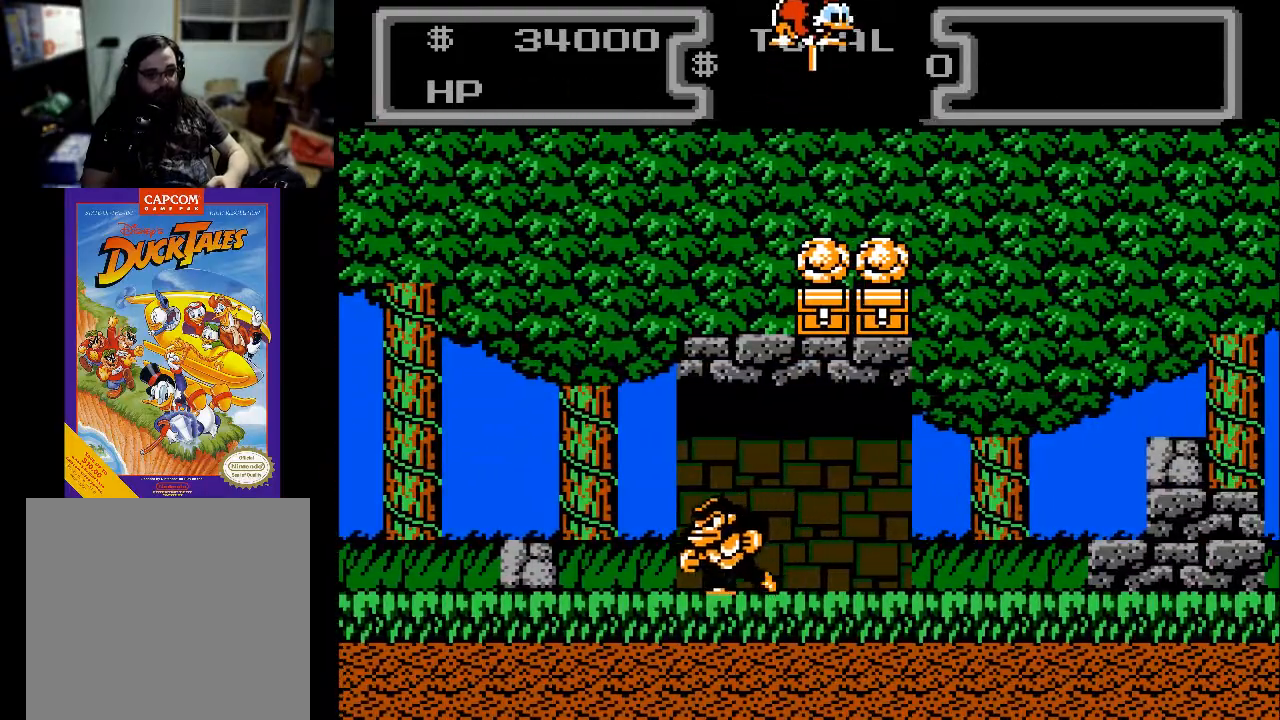
{"buttons": ["X", "DPAD_DOWN", "DPAD_RIGHT"], "events": [[467, "DPAD_RIGHT", "down"]]}
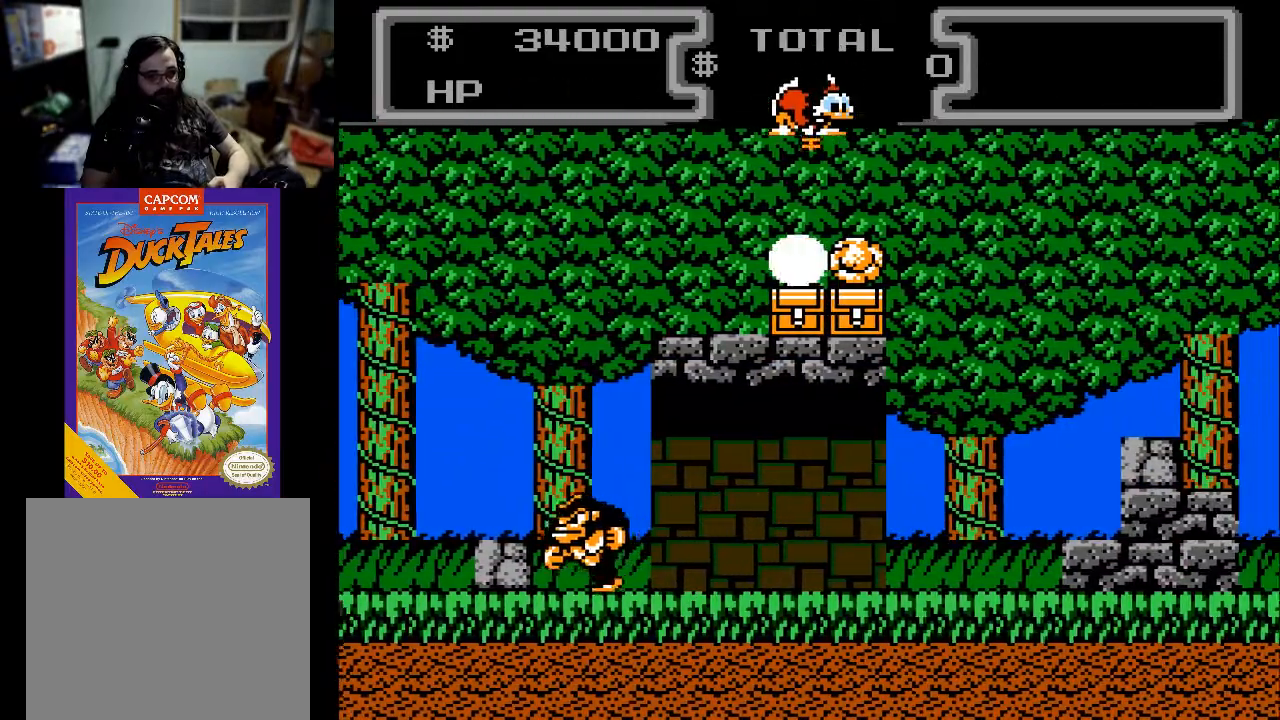
{"buttons": ["X", "DPAD_DOWN"], "events": [[133, "DPAD_RIGHT", "up"]]}
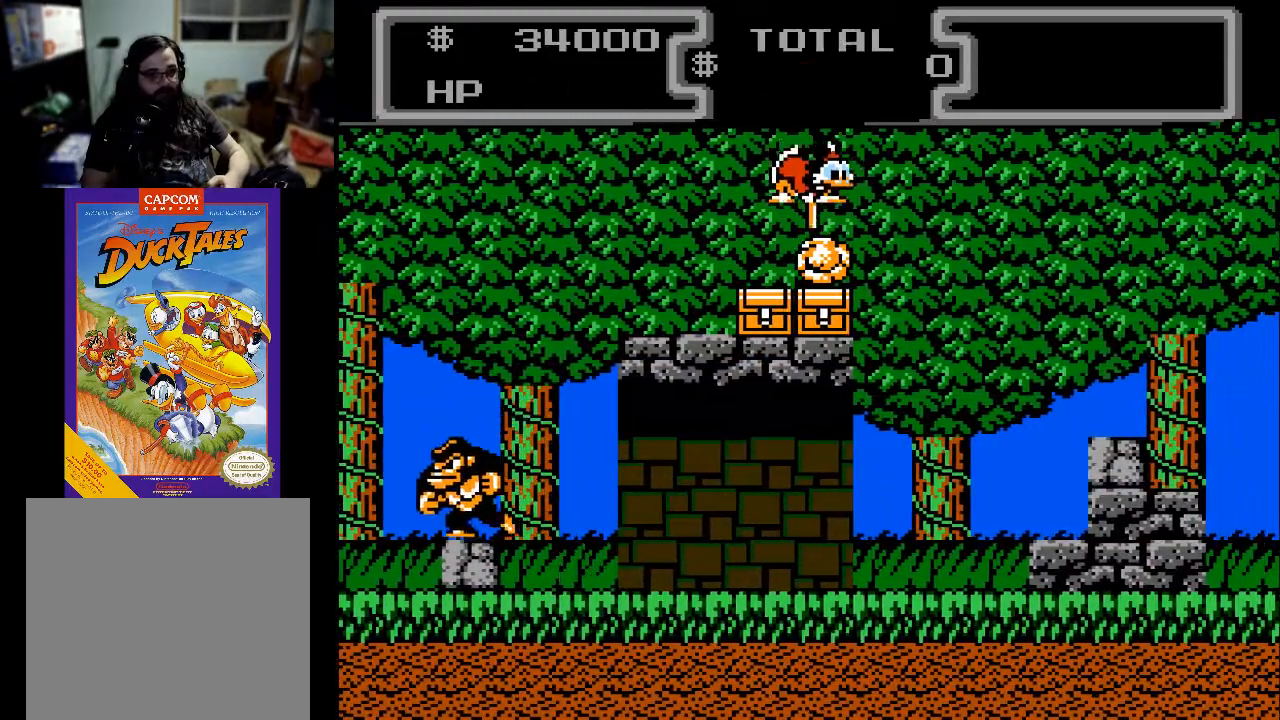
{"buttons": ["X", "DPAD_DOWN"], "events": []}
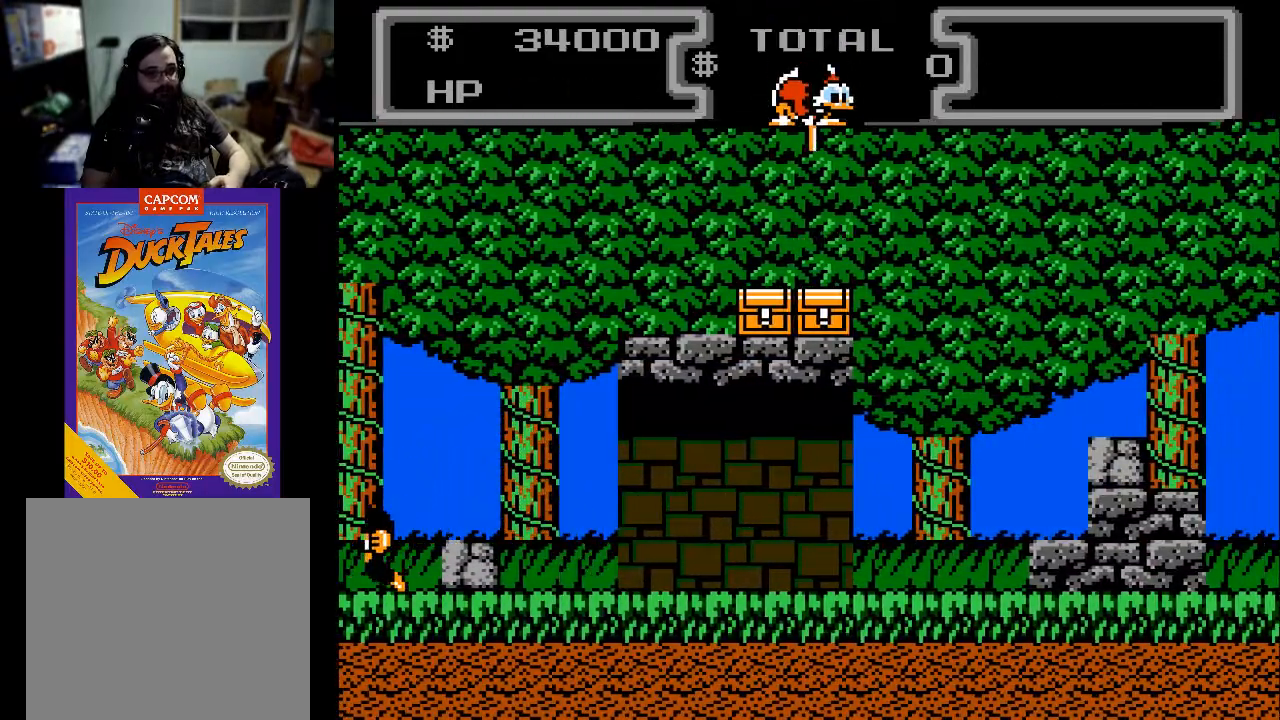
{"buttons": ["X", "DPAD_DOWN"], "events": [[300, "DPAD_LEFT", "down"], [467, "DPAD_LEFT", "up"]]}
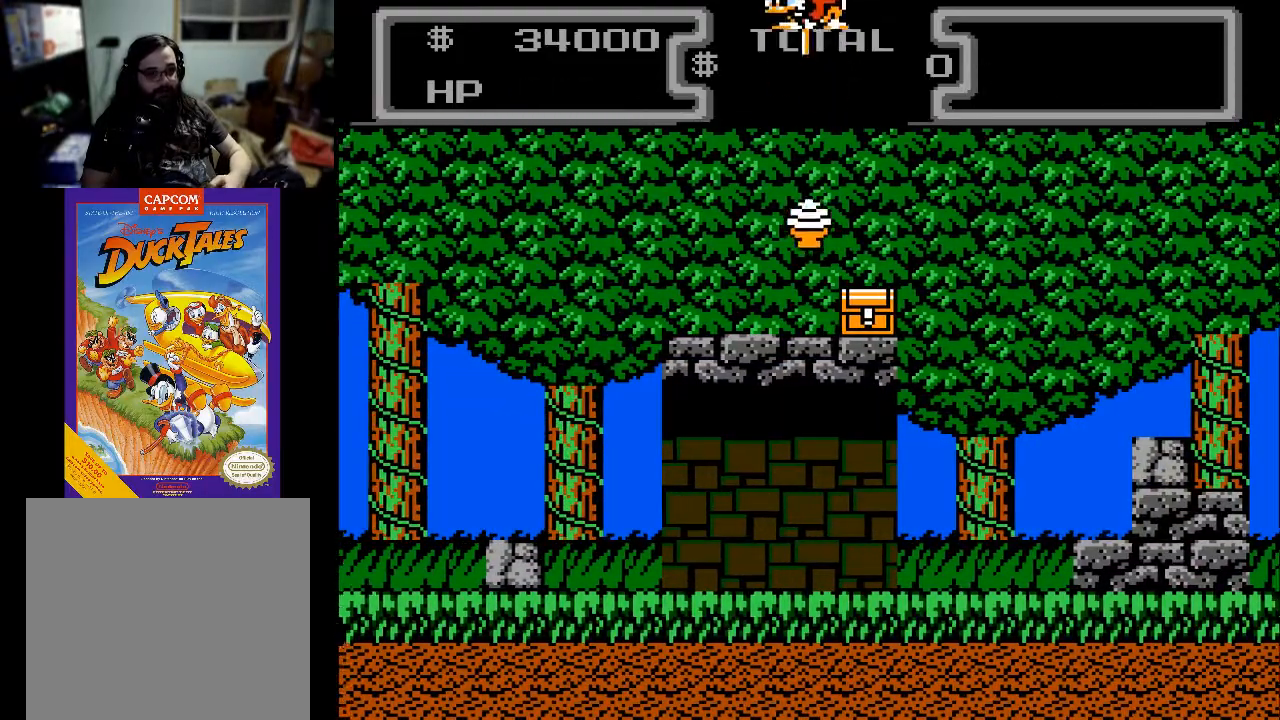
{"buttons": ["X", "DPAD_DOWN", "DPAD_LEFT"], "events": [[167, "DPAD_RIGHT", "down"], [333, "DPAD_RIGHT", "up"], [500, "DPAD_LEFT", "down"]]}
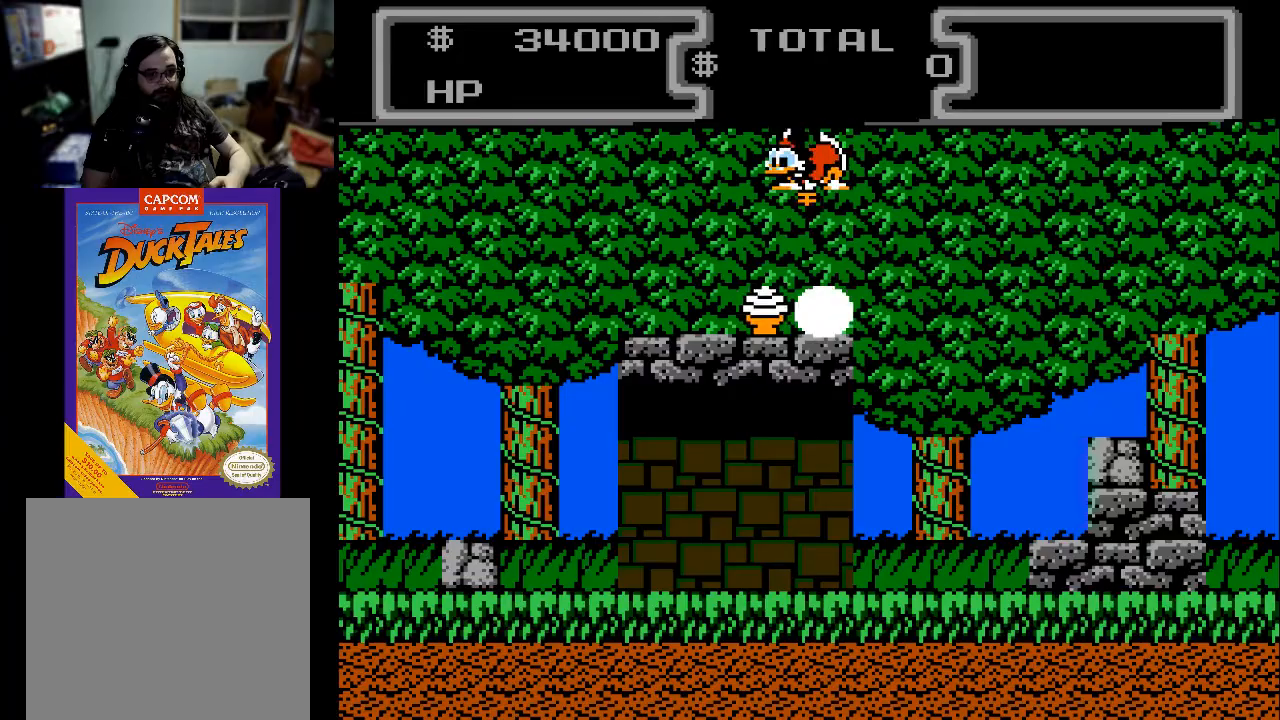
{"buttons": ["X", "DPAD_DOWN"], "events": [[233, "DPAD_LEFT", "up"]]}
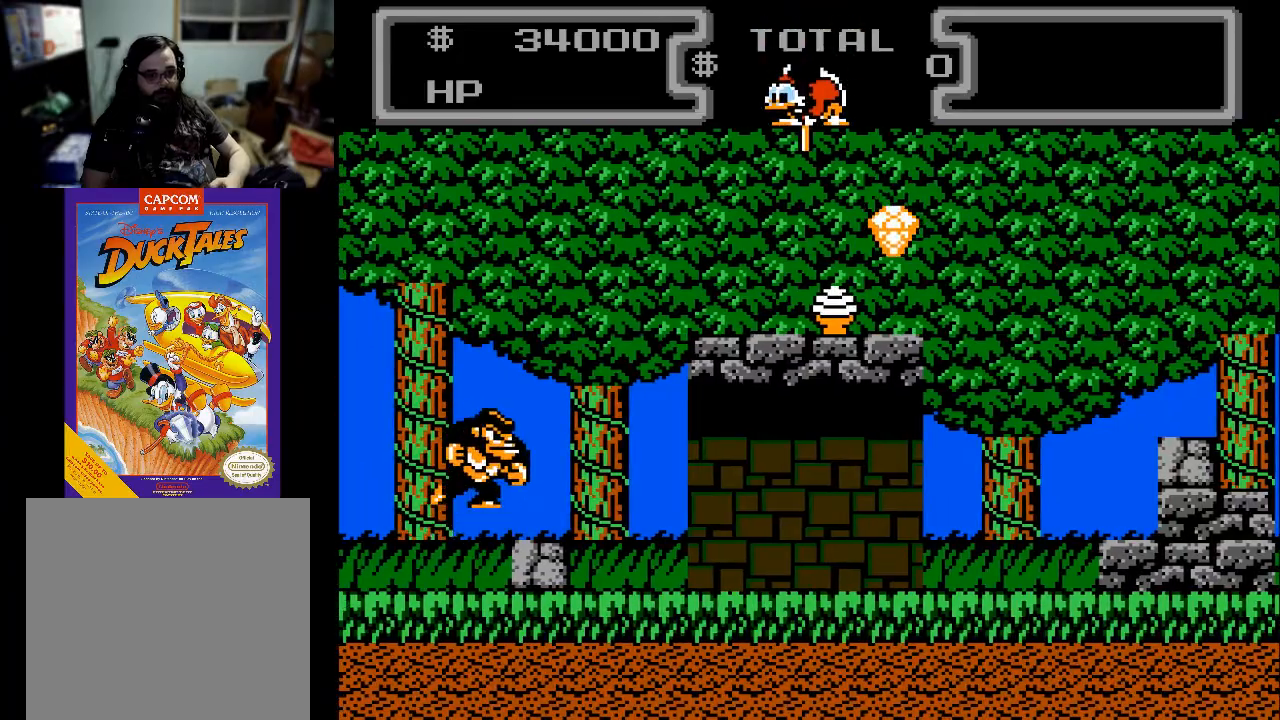
{"buttons": ["X", "DPAD_DOWN", "DPAD_RIGHT"], "events": [[100, "DPAD_RIGHT", "down"]]}
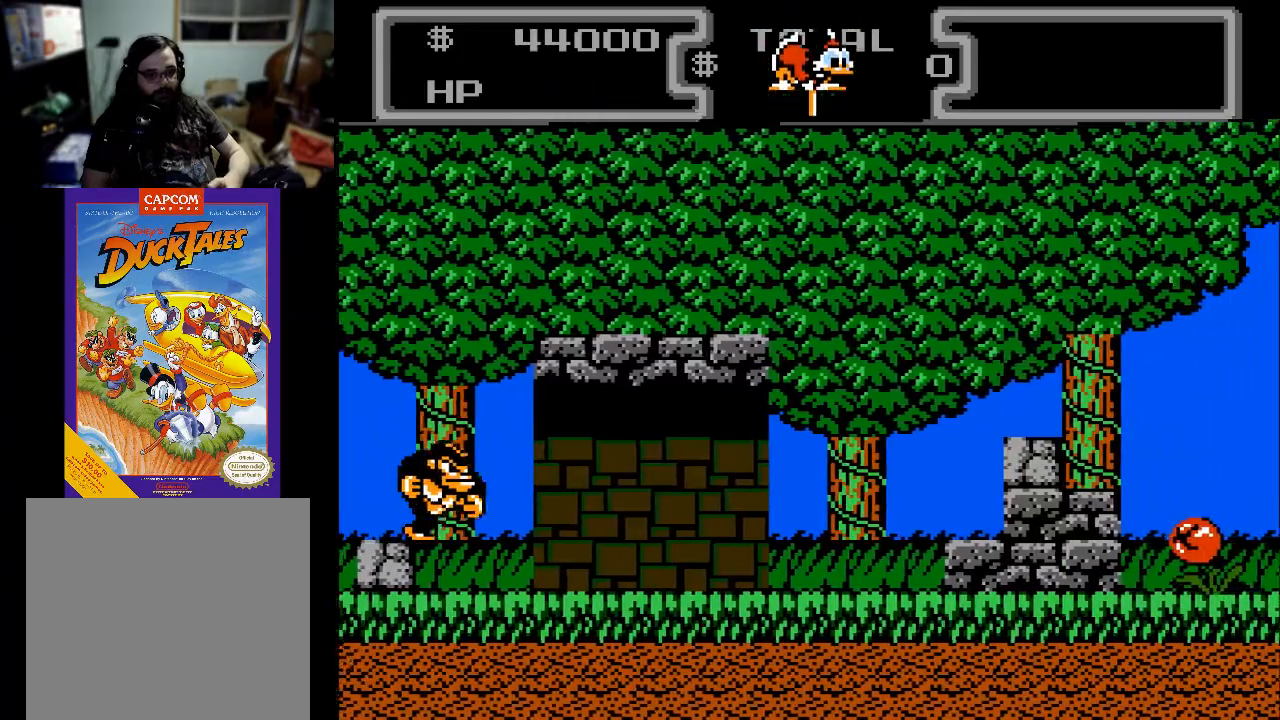
{"buttons": ["X", "DPAD_DOWN", "DPAD_RIGHT"], "events": []}
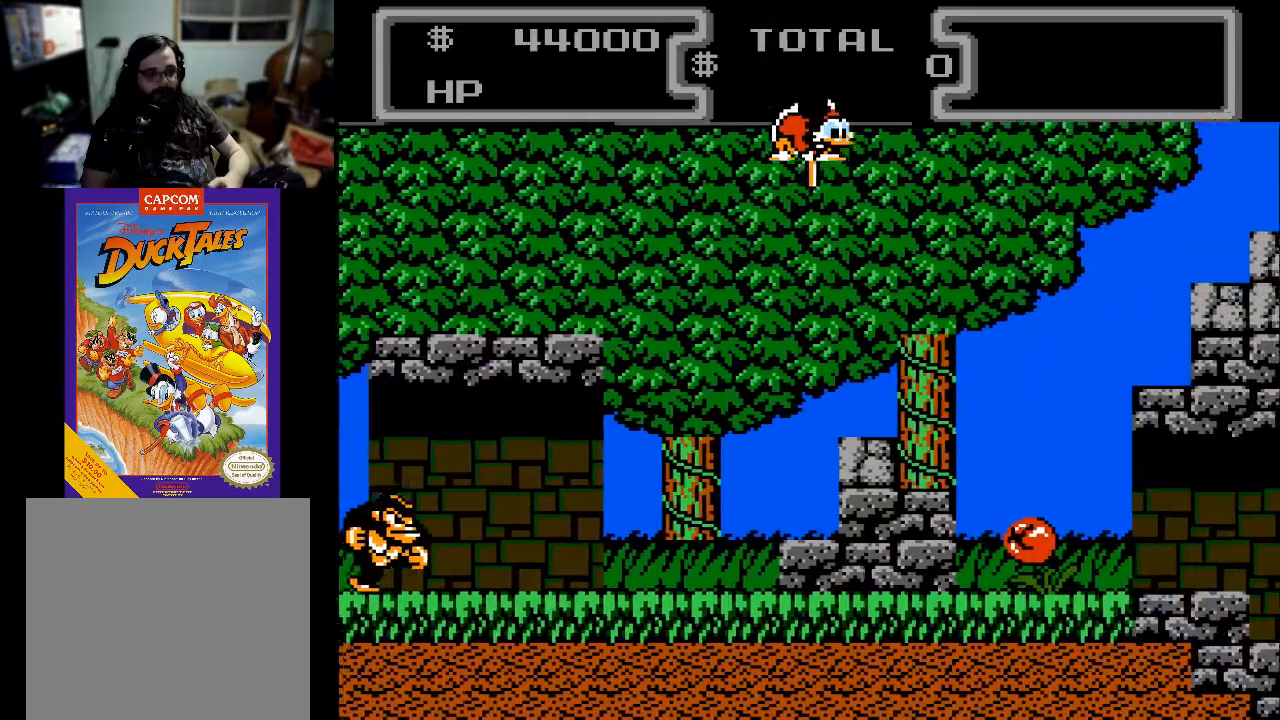
{"buttons": ["X", "DPAD_DOWN", "DPAD_RIGHT"], "events": []}
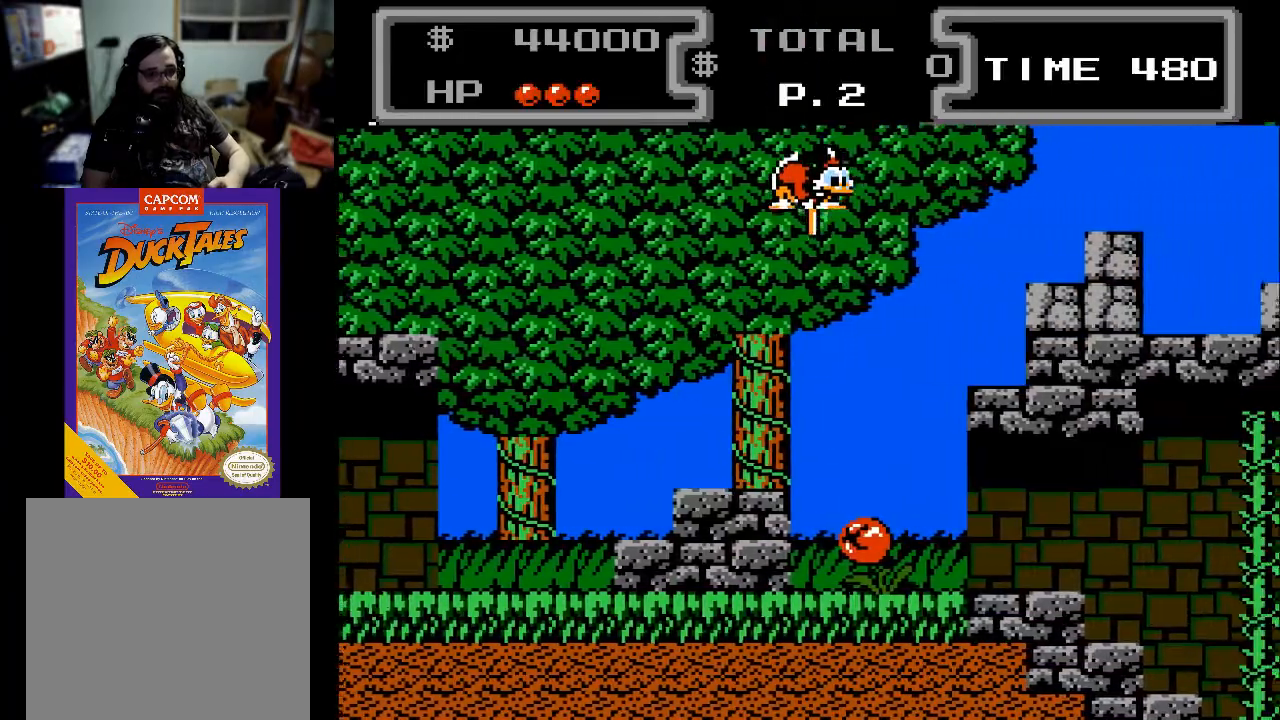
{"buttons": ["X", "DPAD_DOWN", "DPAD_RIGHT"], "events": []}
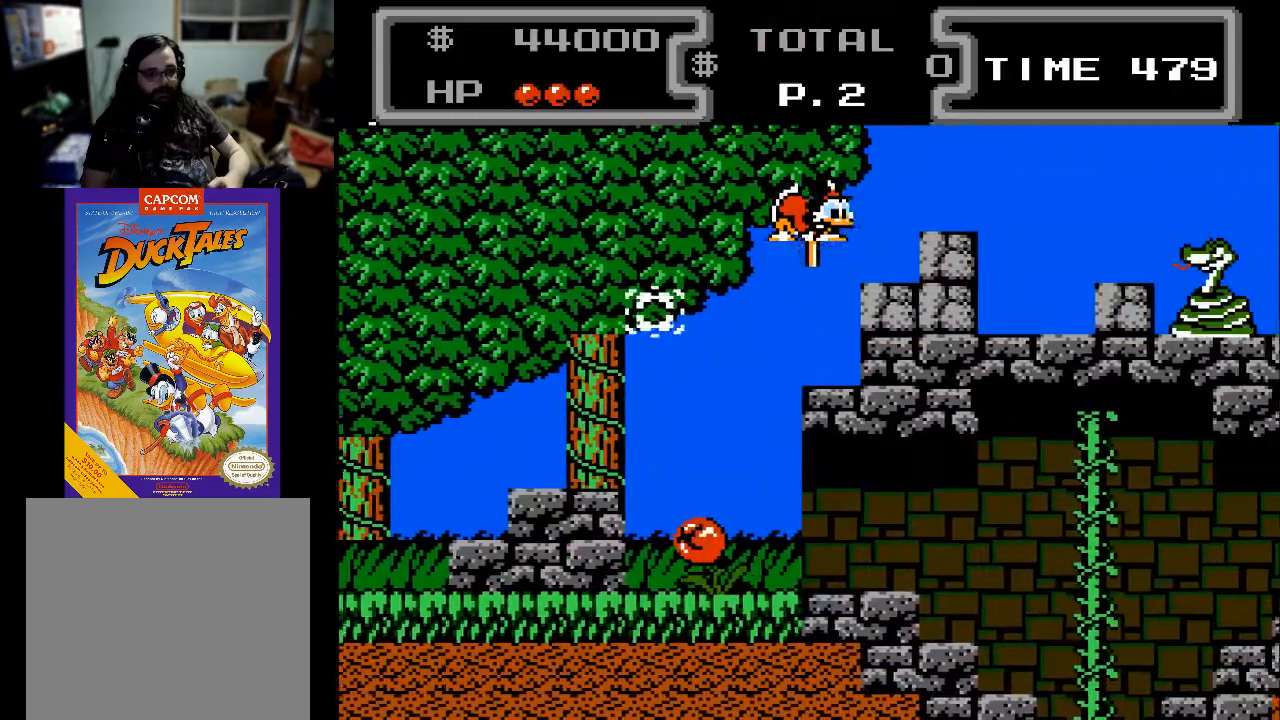
{"buttons": ["X", "DPAD_DOWN", "DPAD_RIGHT"], "events": []}
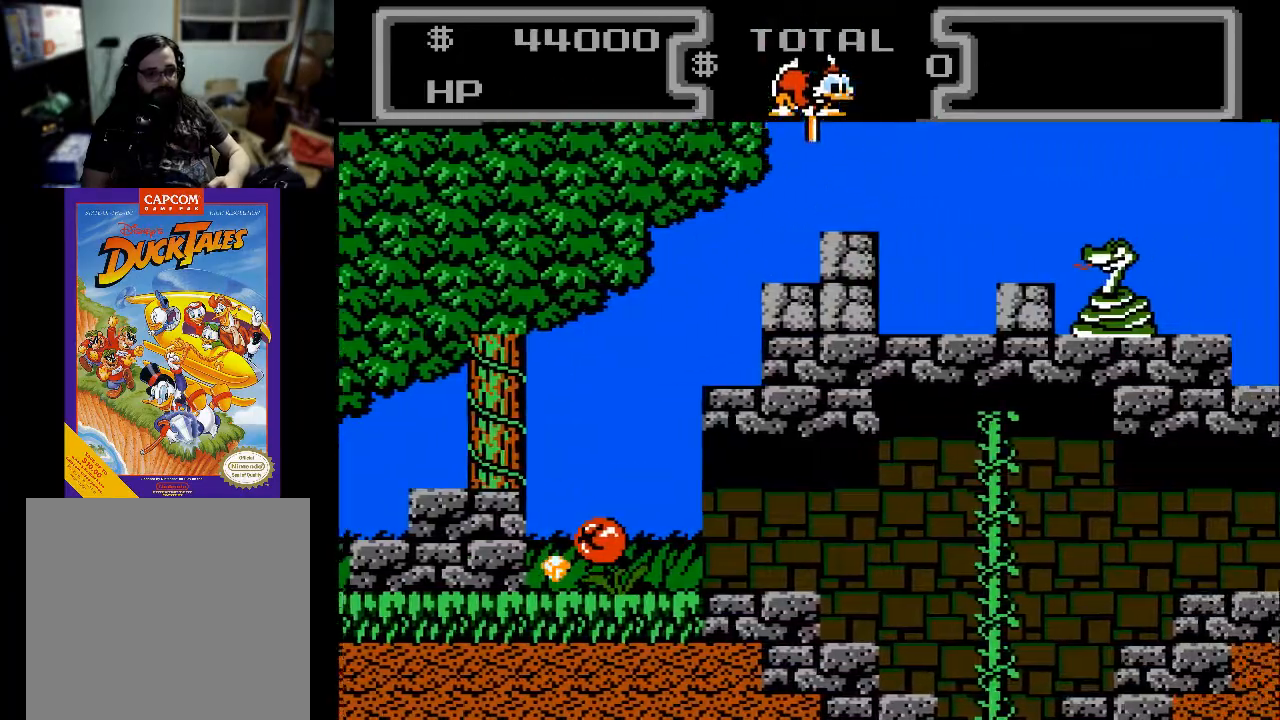
{"buttons": ["X", "DPAD_DOWN", "DPAD_LEFT"], "events": [[33, "DPAD_RIGHT", "up"], [67, "DPAD_LEFT", "down"]]}
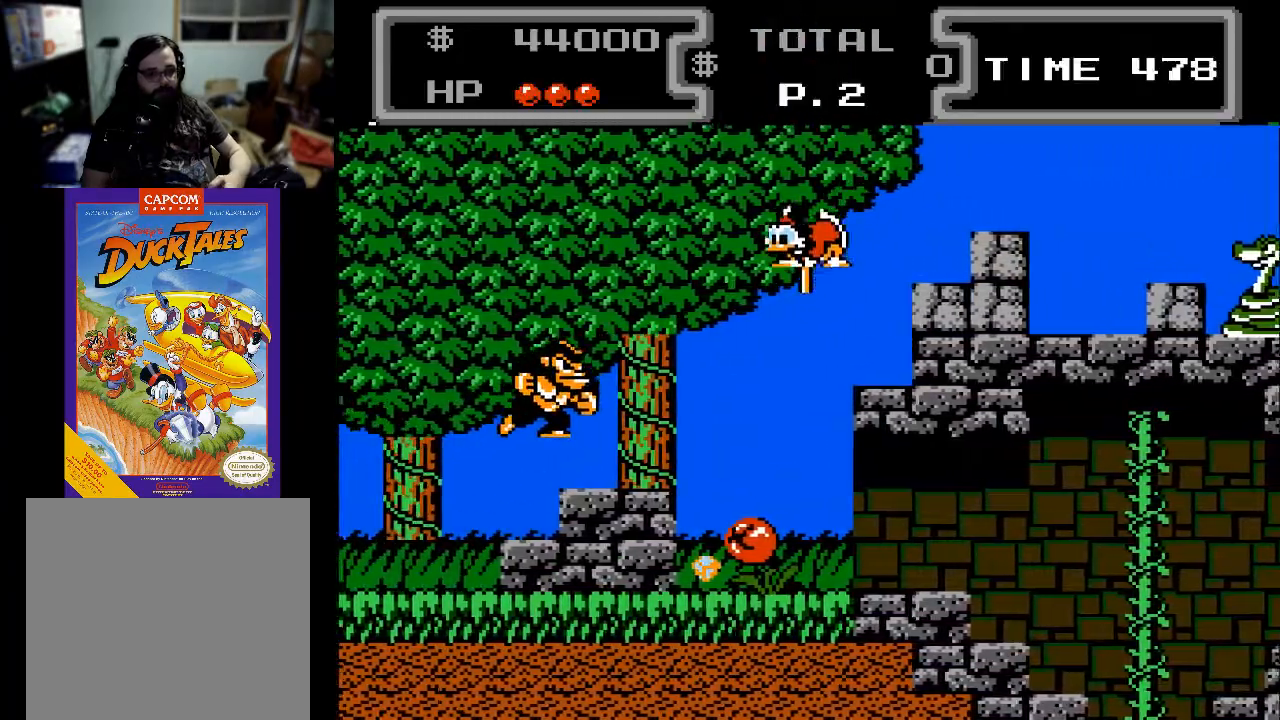
{"buttons": ["X", "DPAD_DOWN", "DPAD_RIGHT"], "events": [[100, "DPAD_LEFT", "up"], [133, "DPAD_RIGHT", "down"]]}
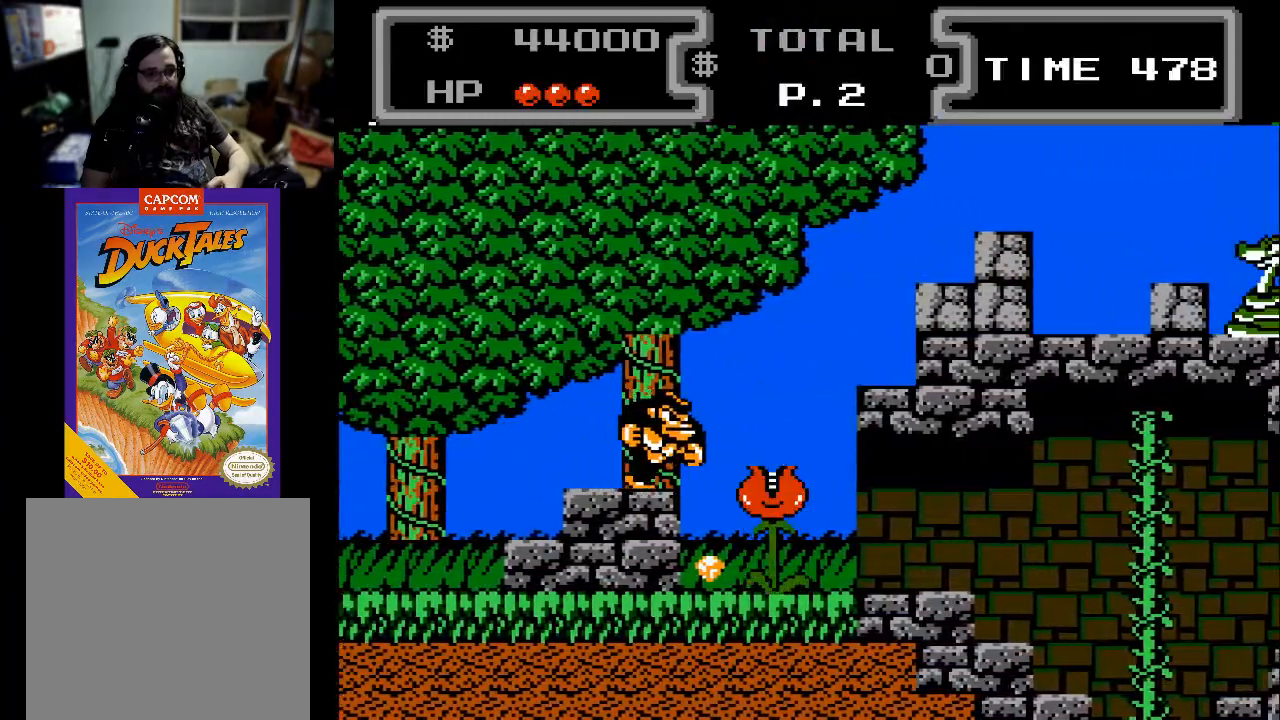
{"buttons": ["X", "DPAD_DOWN", "DPAD_RIGHT"], "events": []}
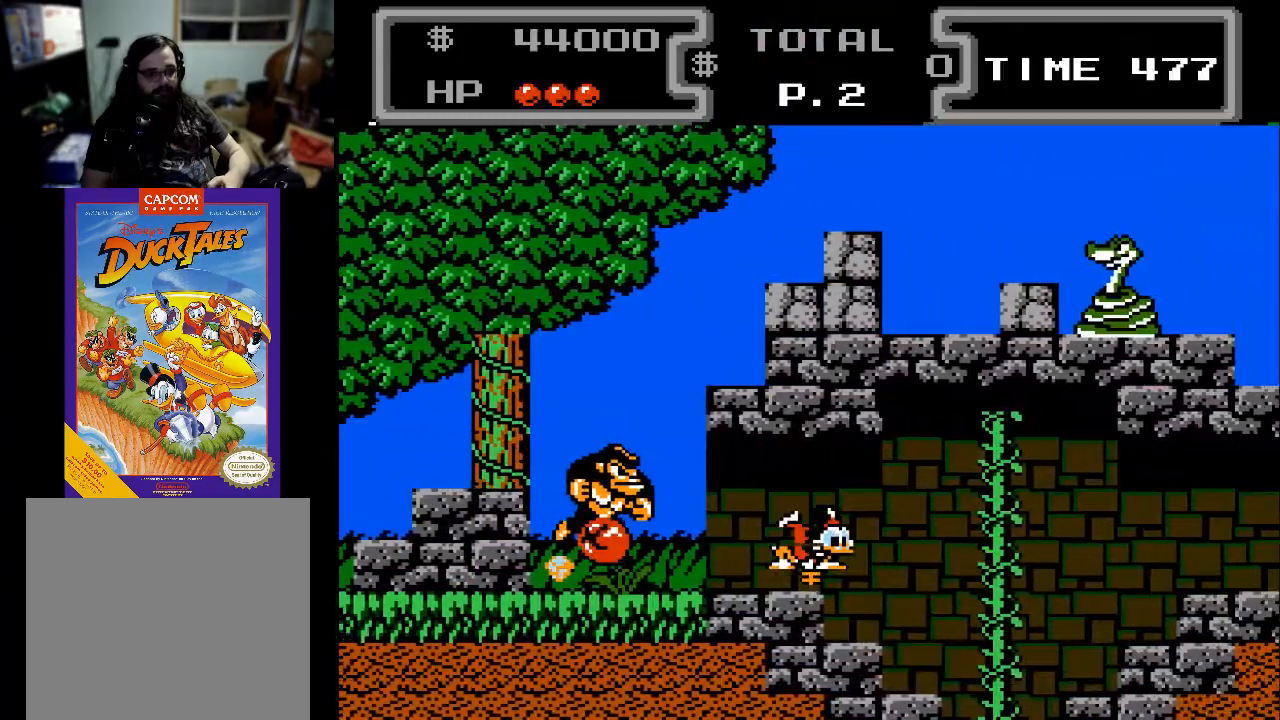
{"buttons": ["DPAD_DOWN", "DPAD_RIGHT"], "events": [[233, "X", "up"]]}
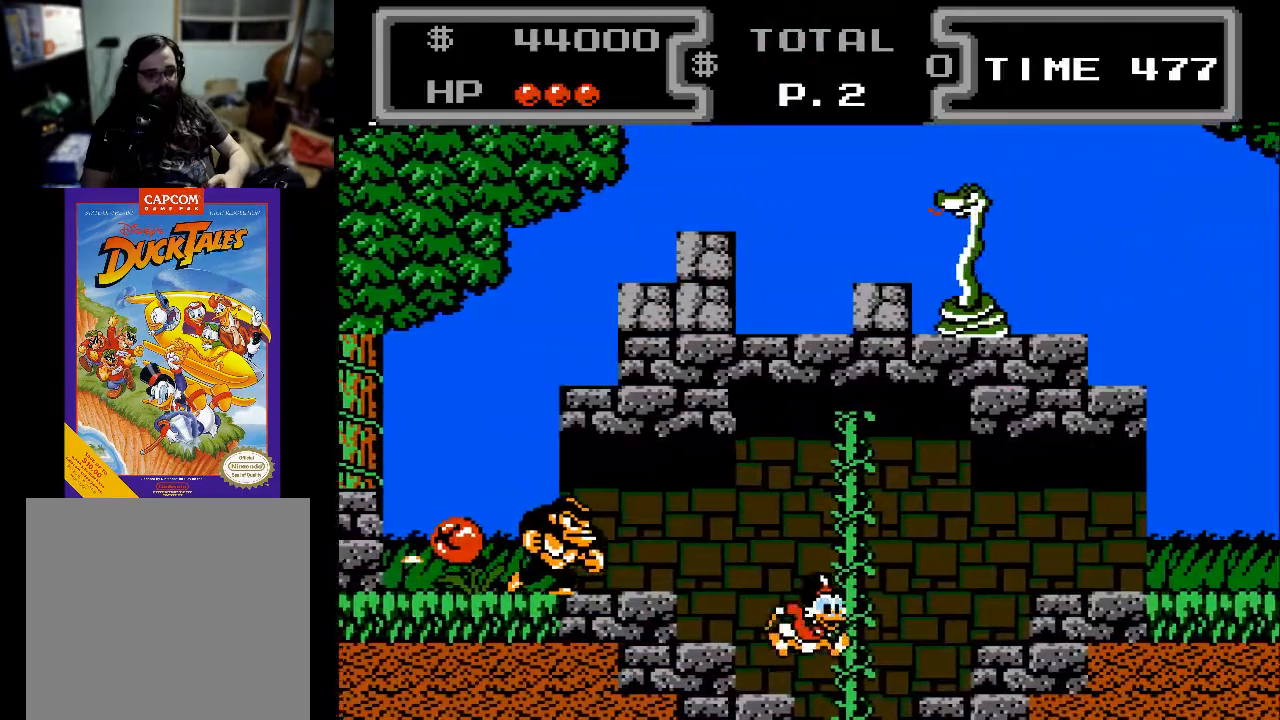
{"buttons": [], "events": [[67, "DPAD_RIGHT", "up"], [100, "DPAD_DOWN", "up"], [267, "DPAD_LEFT", "down"], [433, "DPAD_LEFT", "up"]]}
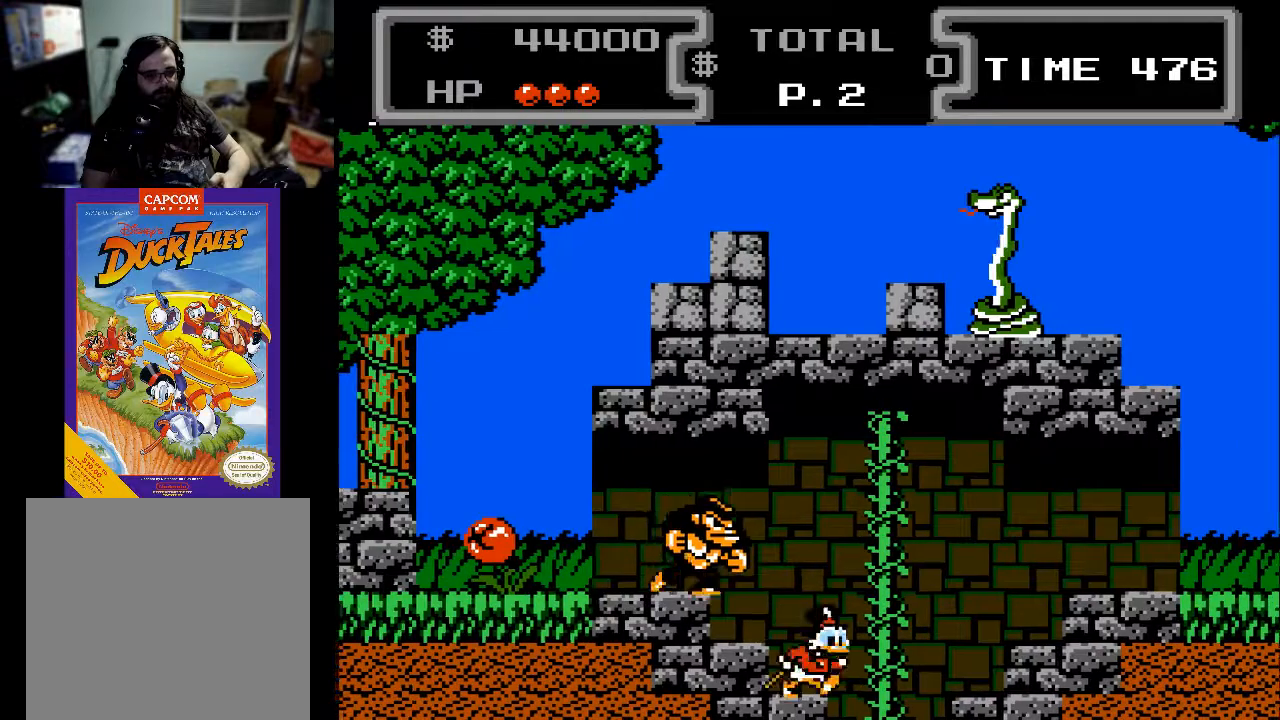
{"buttons": ["DPAD_LEFT"], "events": [[33, "DPAD_RIGHT", "down"], [300, "DPAD_RIGHT", "up"], [467, "DPAD_LEFT", "down"]]}
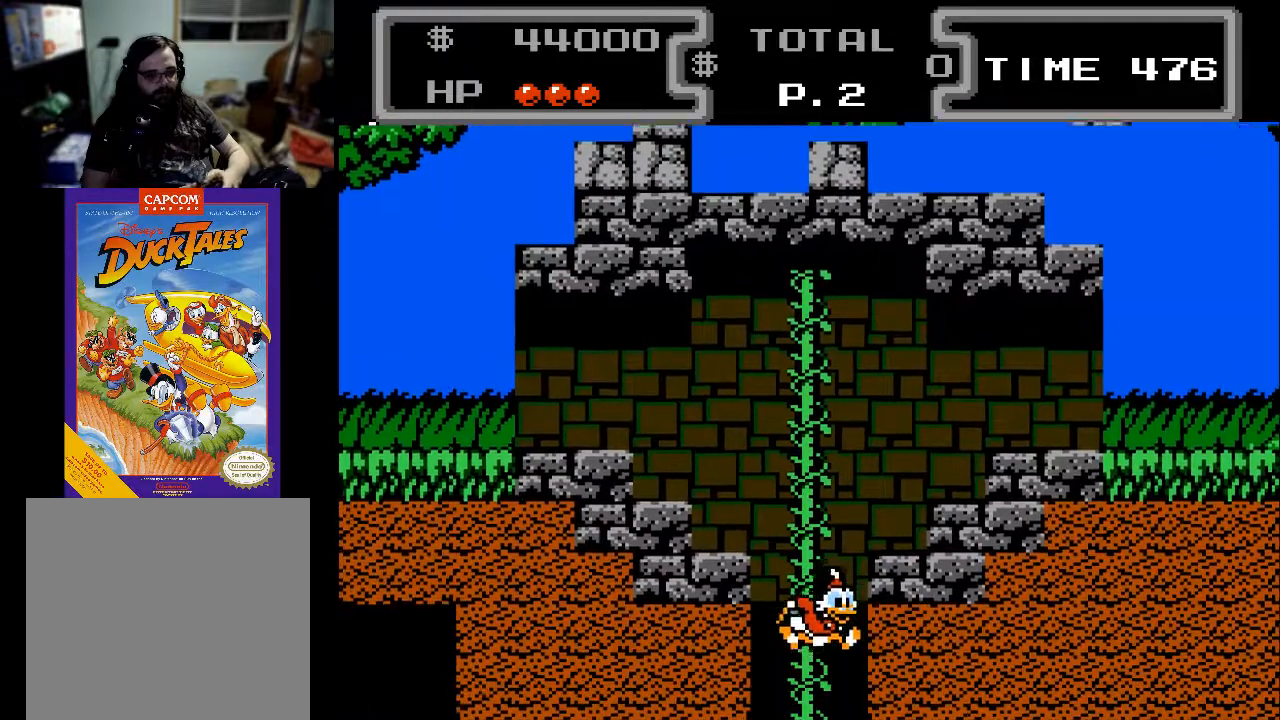
{"buttons": ["DPAD_LEFT"], "events": [[267, "DPAD_LEFT", "up"], [400, "DPAD_LEFT", "down"]]}
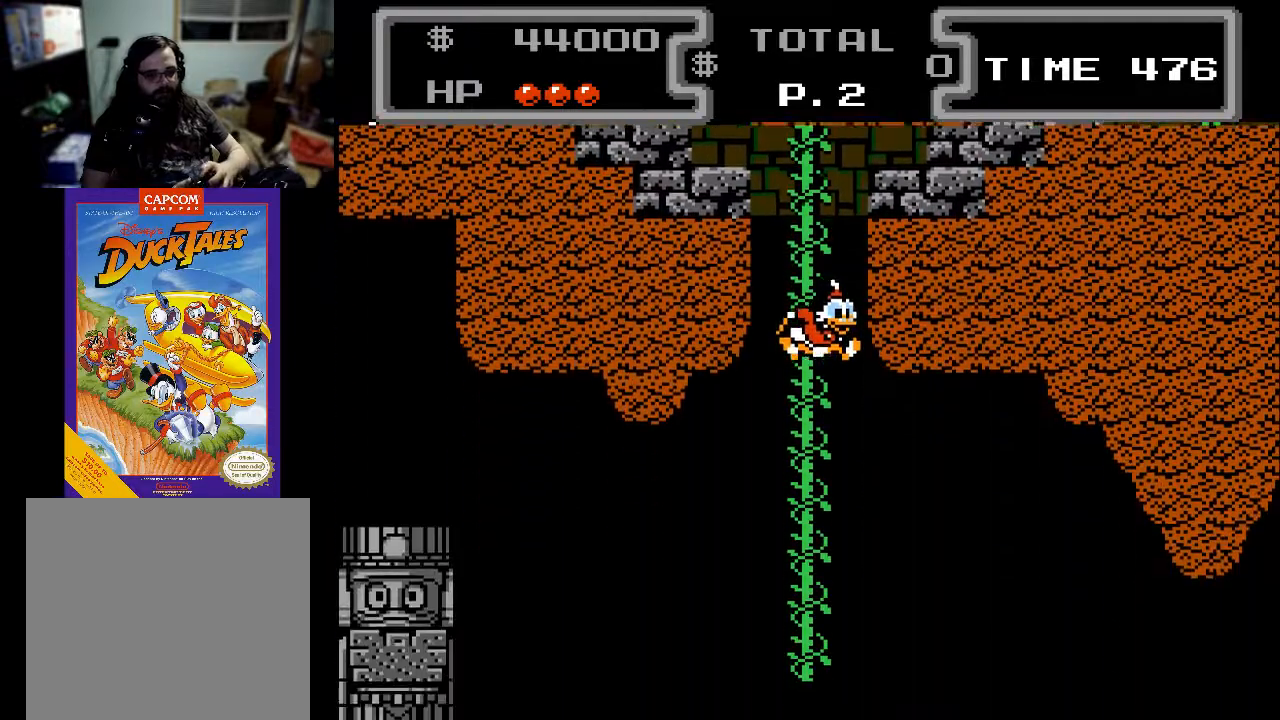
{"buttons": ["DPAD_LEFT"], "events": []}
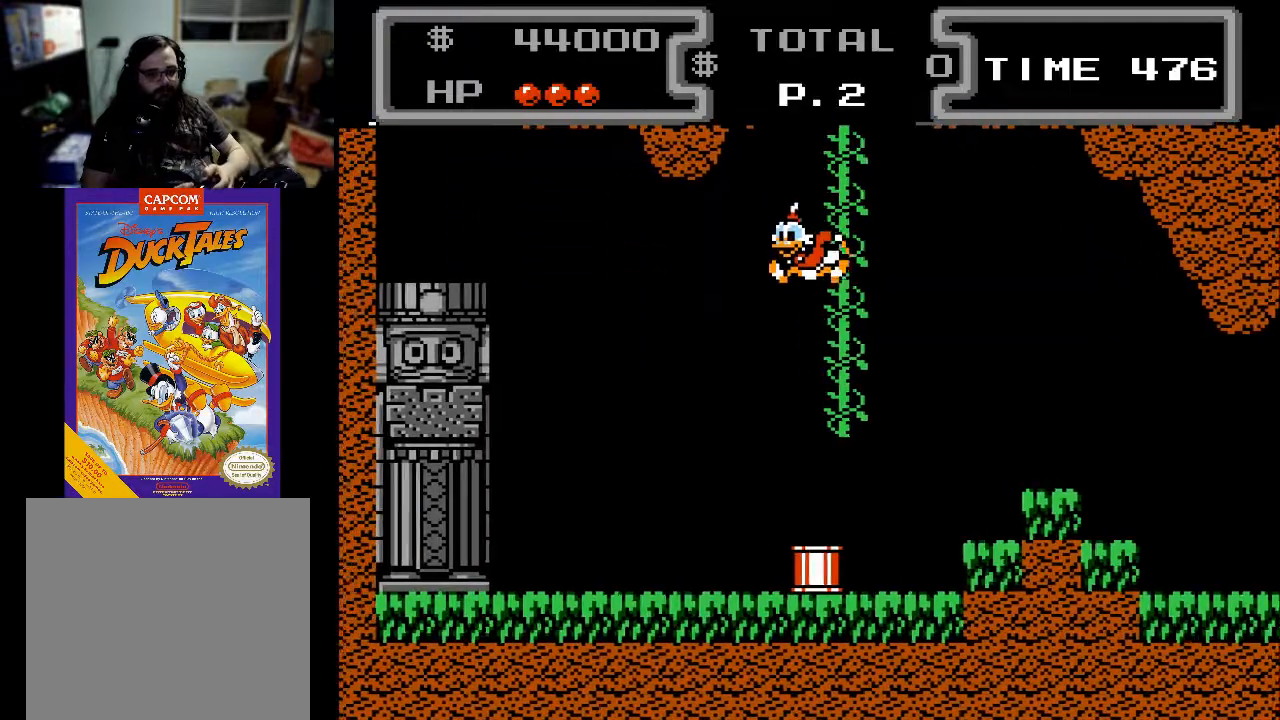
{"buttons": ["DPAD_LEFT"], "events": [[333, "DPAD_LEFT", "up"], [500, "DPAD_LEFT", "down"]]}